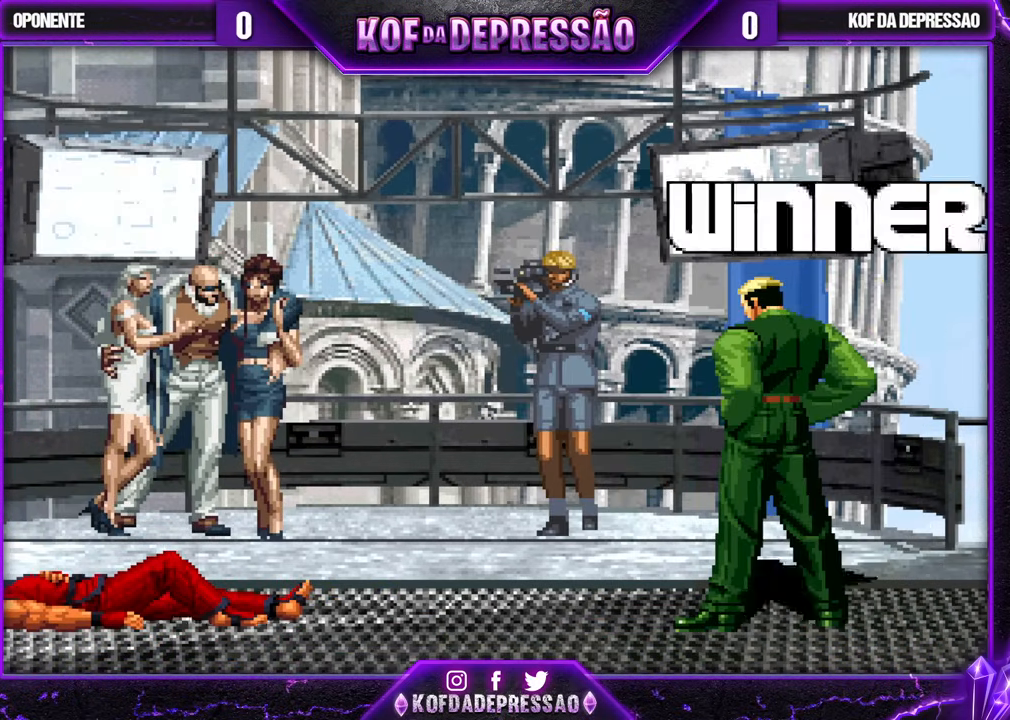
Gameplay with a controller (arcade stick); each line is a JSON object with the inputs held at the frame after it. "events" lists button and stick changes between this image and that frame as [ms after this image, input, new state], when the widget could be followed in between. Not read: L3 R3.
{"buttons": [], "left_stick": "center", "events": [[250, "SQUARE", "down"], [250, "TRIANGLE", "down"], [267, "CROSS", "down"], [283, "CROSS", "up"], [283, "SQUARE", "up"], [283, "TRIANGLE", "up"], [333, "CROSS", "down"], [350, "TRIANGLE", "down"], [367, "SQUARE", "down"], [433, "CROSS", "up"], [450, "SQUARE", "up"], [467, "TRIANGLE", "up"]]}
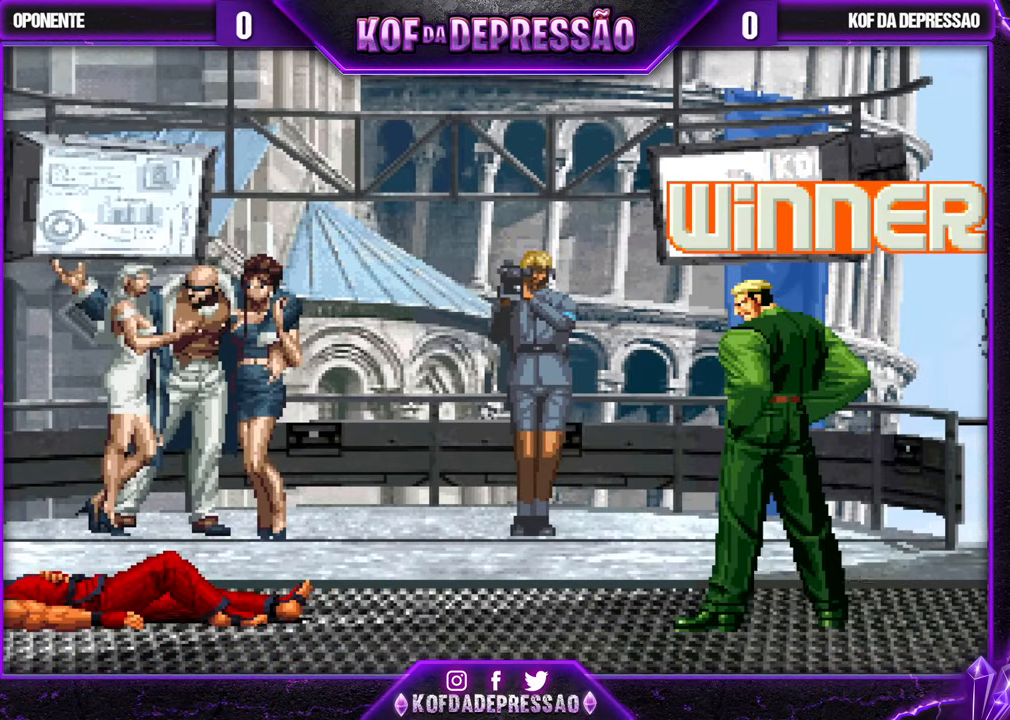
{"buttons": [], "left_stick": "center", "events": []}
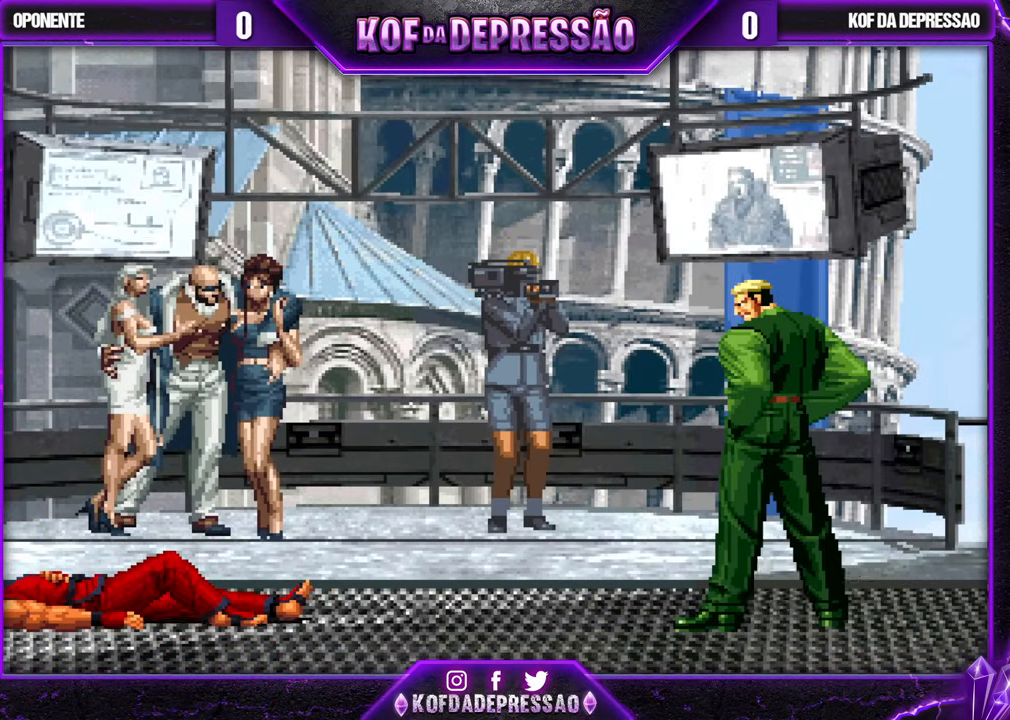
{"buttons": [], "left_stick": "center", "events": [[183, "SQUARE", "down"], [200, "SQUARE", "up"]]}
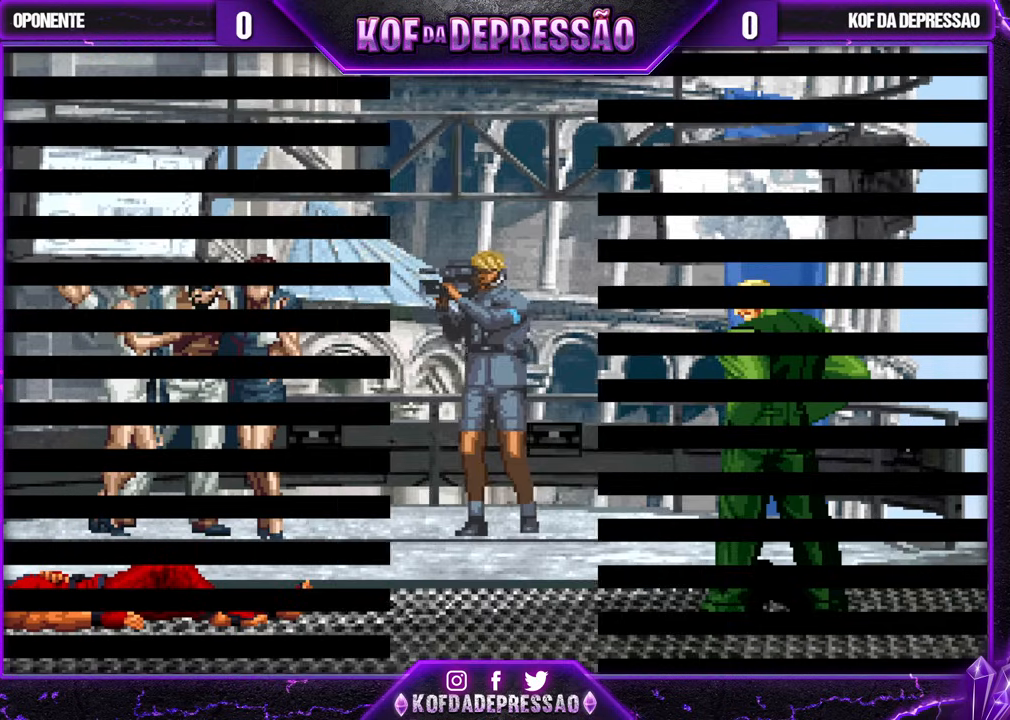
{"buttons": [], "left_stick": "center", "events": [[50, "R1", "down"], [50, "SQUARE", "down"], [50, "TRIANGLE", "down"], [67, "R1", "up"], [83, "CROSS", "down"], [167, "SQUARE", "up"], [167, "TRIANGLE", "up"], [183, "CROSS", "up"], [467, "TRIANGLE", "down"], [483, "CROSS", "down"], [500, "CROSS", "up"], [500, "TRIANGLE", "up"]]}
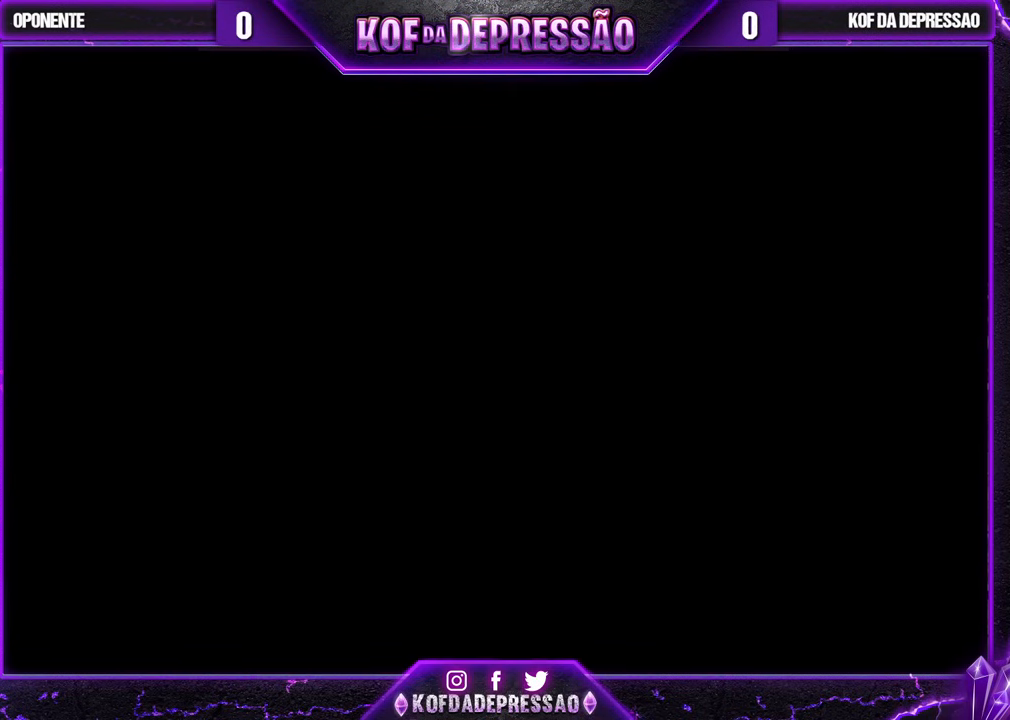
{"buttons": ["CROSS", "SQUARE"], "left_stick": "center", "events": [[67, "SQUARE", "down"], [133, "SQUARE", "up"], [183, "SQUARE", "down"], [200, "CROSS", "down"], [233, "CROSS", "up"], [233, "SQUARE", "up"], [250, "CROSS", "down"], [283, "SQUARE", "down"], [317, "SQUARE", "up"], [333, "CROSS", "up"], [383, "CROSS", "down"], [400, "SQUARE", "down"], [450, "CROSS", "up"], [450, "SQUARE", "up"], [483, "CROSS", "down"], [483, "SQUARE", "down"]]}
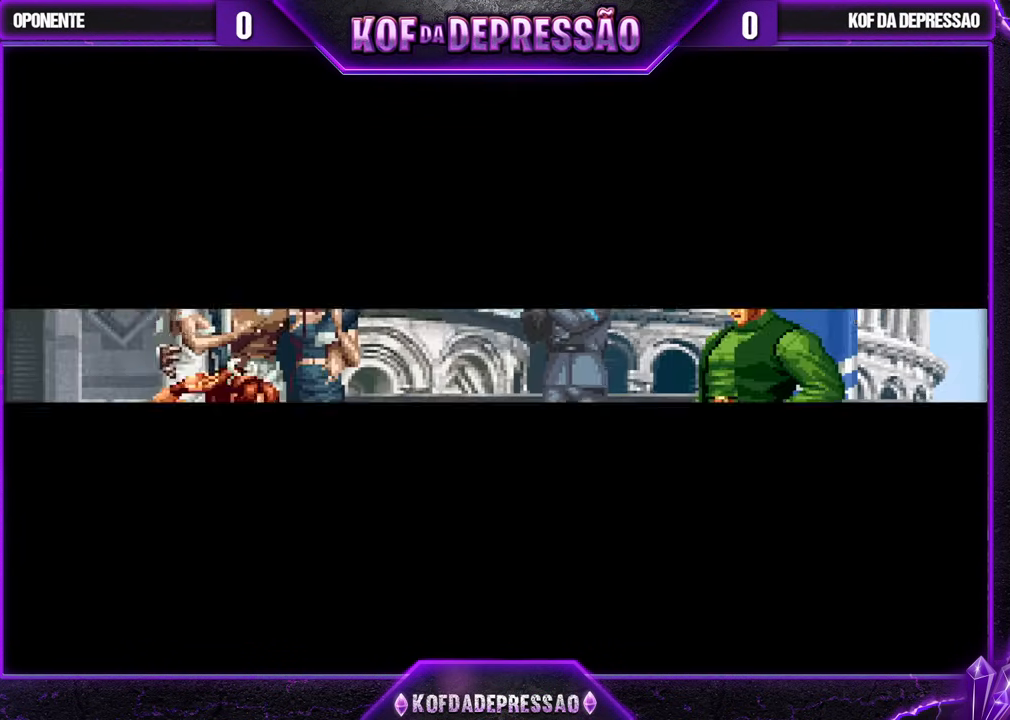
{"buttons": [], "left_stick": "center", "events": [[33, "CROSS", "up"], [50, "SQUARE", "up"], [67, "CROSS", "down"], [67, "SQUARE", "down"], [150, "SQUARE", "up"], [183, "SQUARE", "down"], [233, "CROSS", "up"], [250, "SQUARE", "up"]]}
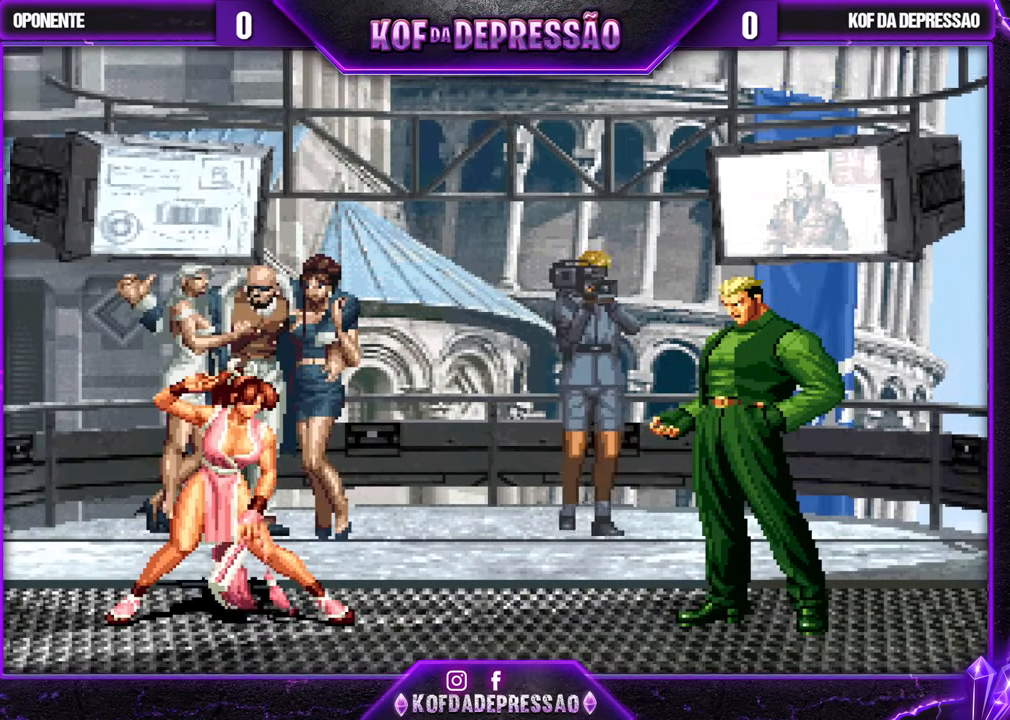
{"buttons": ["TRIANGLE"], "left_stick": "center", "events": [[483, "TRIANGLE", "down"]]}
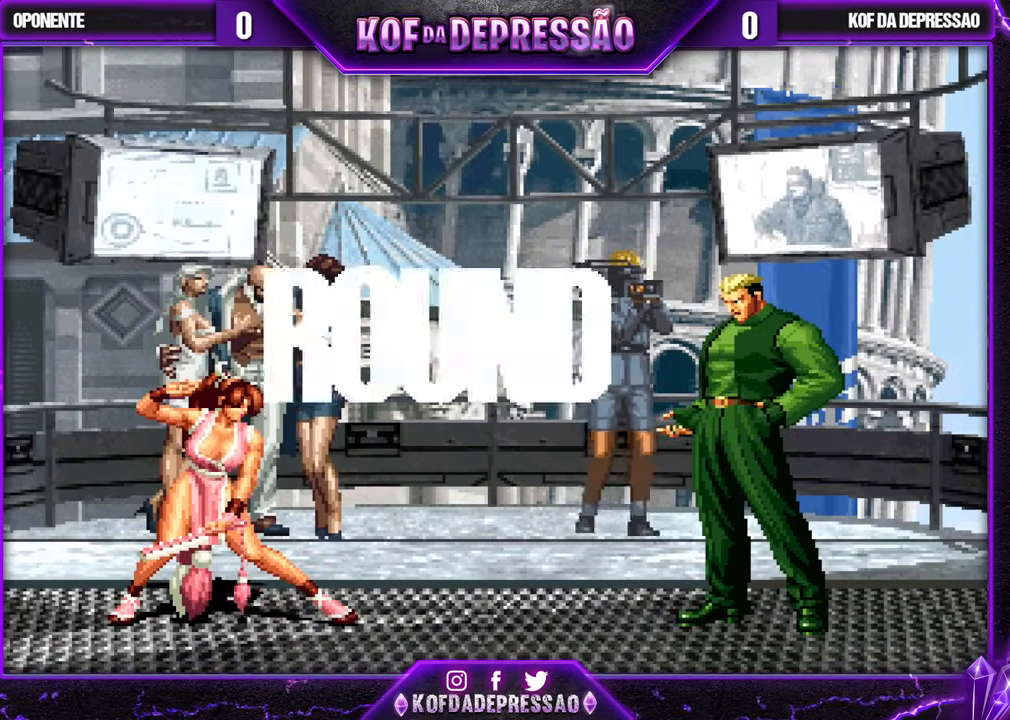
{"buttons": [], "left_stick": "center", "events": [[17, "CIRCLE", "down"], [17, "SQUARE", "down"], [33, "CIRCLE", "up"], [50, "CROSS", "down"], [67, "TRIANGLE", "up"], [100, "CROSS", "up"], [100, "SQUARE", "up"], [233, "TRIANGLE", "down"], [250, "SQUARE", "down"], [267, "SQUARE", "up"], [300, "CROSS", "down"], [300, "TRIANGLE", "up"], [333, "TRIANGLE", "down"], [350, "CROSS", "up"], [350, "SQUARE", "down"], [400, "CROSS", "down"], [433, "SQUARE", "up"], [433, "TRIANGLE", "up"], [467, "CROSS", "up"]]}
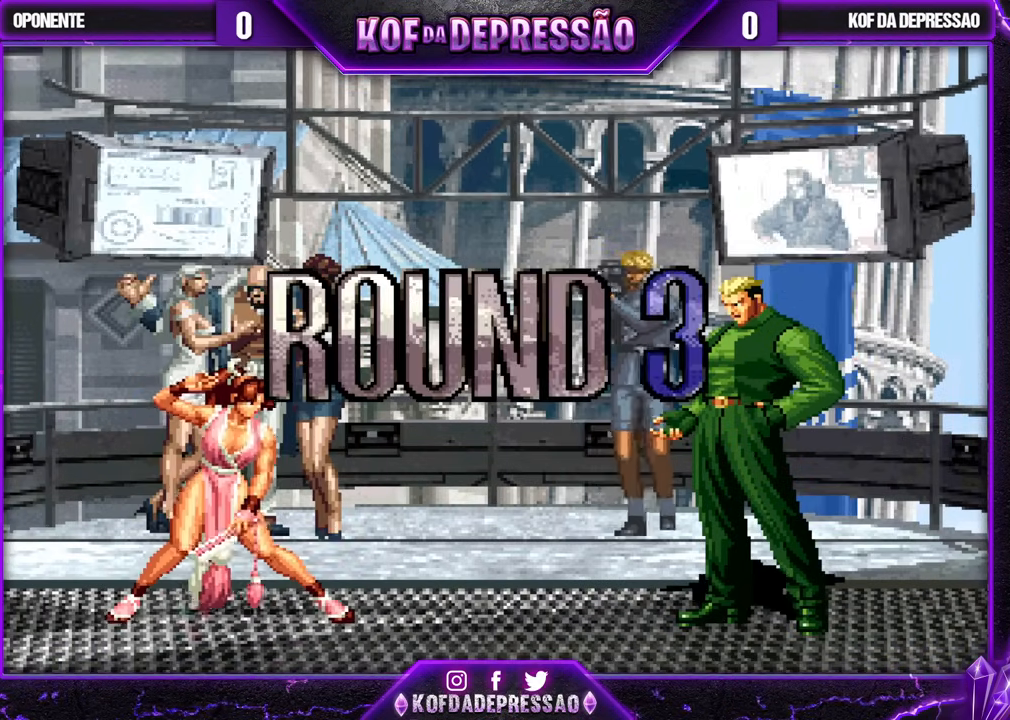
{"buttons": ["CROSS", "SQUARE", "TRIANGLE"], "left_stick": "center", "events": [[50, "TRIANGLE", "down"], [67, "CROSS", "down"], [67, "SQUARE", "down"], [83, "CROSS", "up"], [83, "SQUARE", "up"], [117, "TRIANGLE", "up"], [200, "CROSS", "down"], [200, "TRIANGLE", "down"], [217, "CROSS", "up"], [233, "TRIANGLE", "up"], [267, "TRIANGLE", "down"], [283, "CROSS", "down"], [283, "SQUARE", "down"], [333, "CROSS", "up"], [333, "SQUARE", "up"], [350, "CROSS", "down"], [350, "SQUARE", "down"]]}
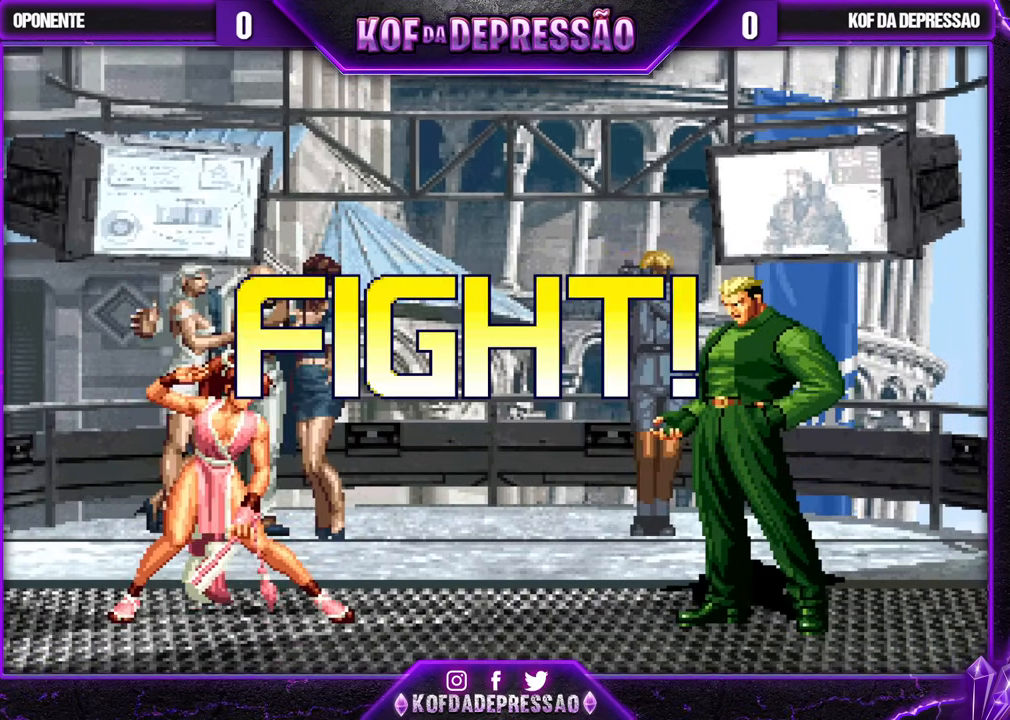
{"buttons": ["SQUARE"], "left_stick": "right", "events": [[83, "CROSS", "up"], [100, "SQUARE", "up"], [100, "TRIANGLE", "up"], [317, "left_stick", "left"], [417, "SQUARE", "down"], [417, "left_stick", "right"]]}
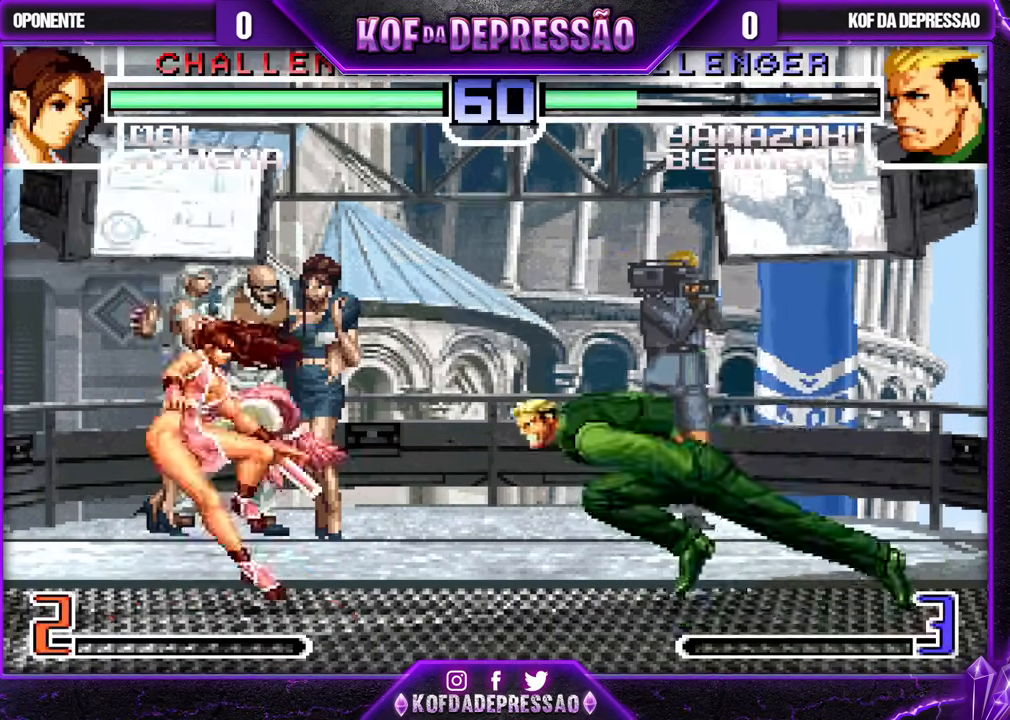
{"buttons": [], "left_stick": "up-left", "events": [[17, "SQUARE", "up"], [50, "left_stick", "center"], [133, "left_stick", "down-right"], [283, "left_stick", "up-left"]]}
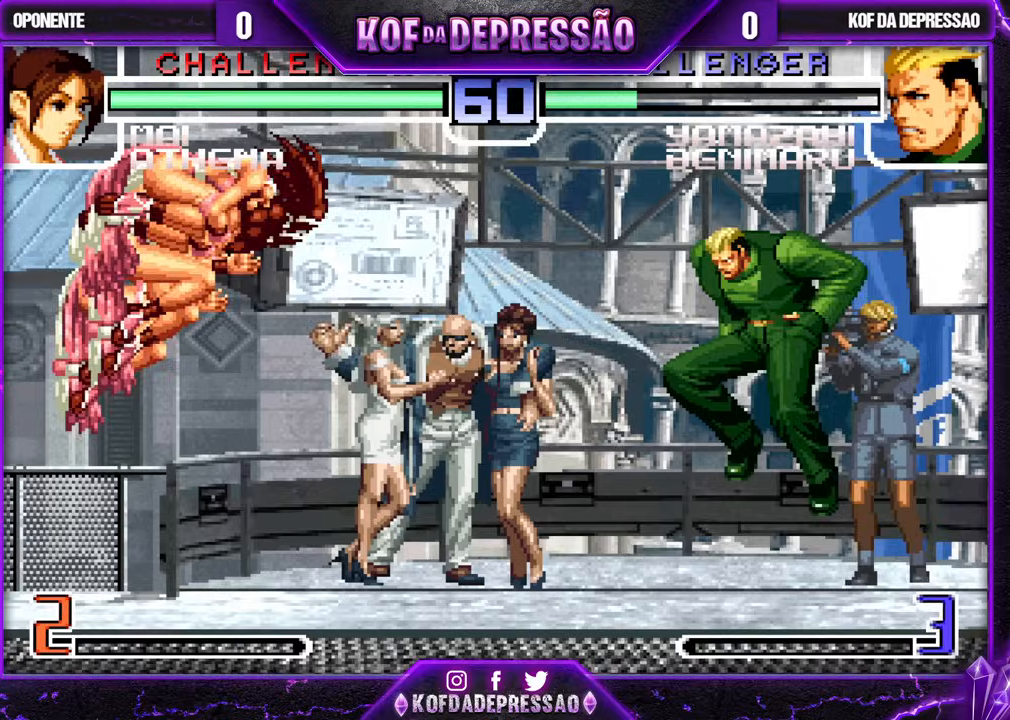
{"buttons": [], "left_stick": "center", "events": [[33, "CROSS", "down"], [33, "R1", "down"], [67, "left_stick", "center"], [167, "CROSS", "up"], [217, "CROSS", "down"], [283, "CROSS", "up"], [350, "R1", "up"]]}
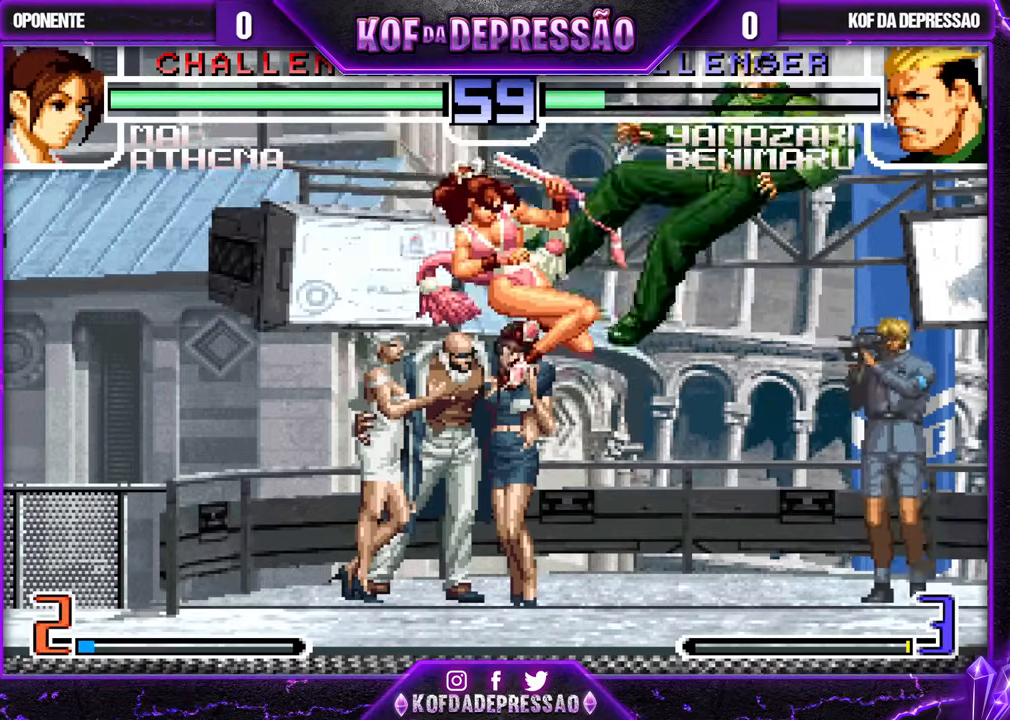
{"buttons": [], "left_stick": "down-right", "events": [[400, "left_stick", "down-right"]]}
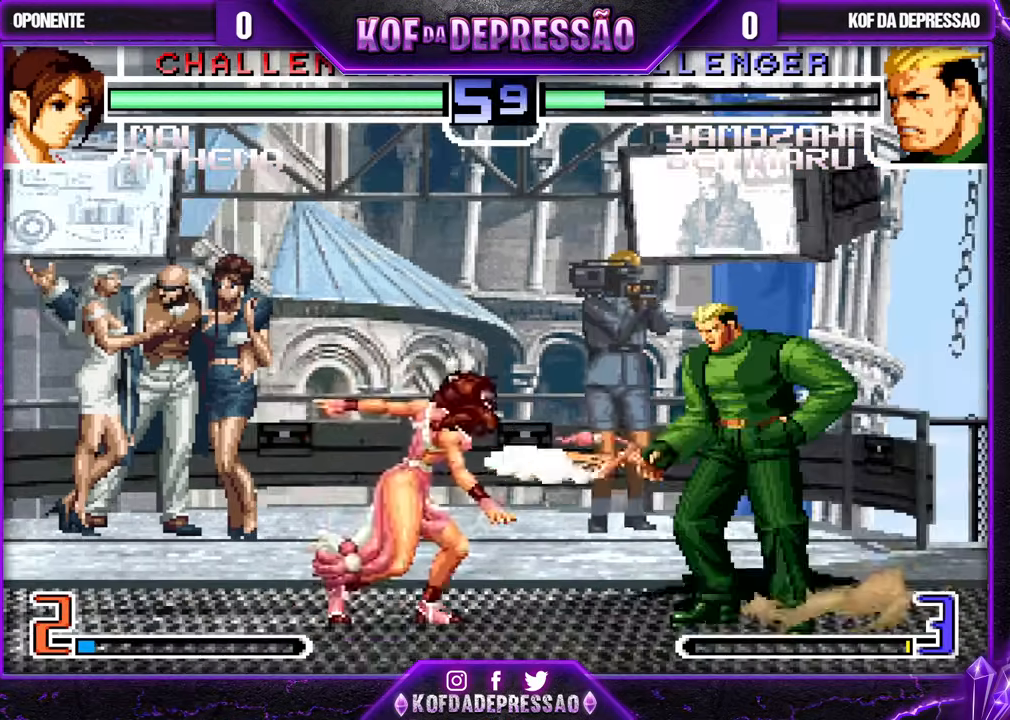
{"buttons": ["SQUARE"], "left_stick": "down", "events": [[433, "left_stick", "down"], [500, "SQUARE", "down"]]}
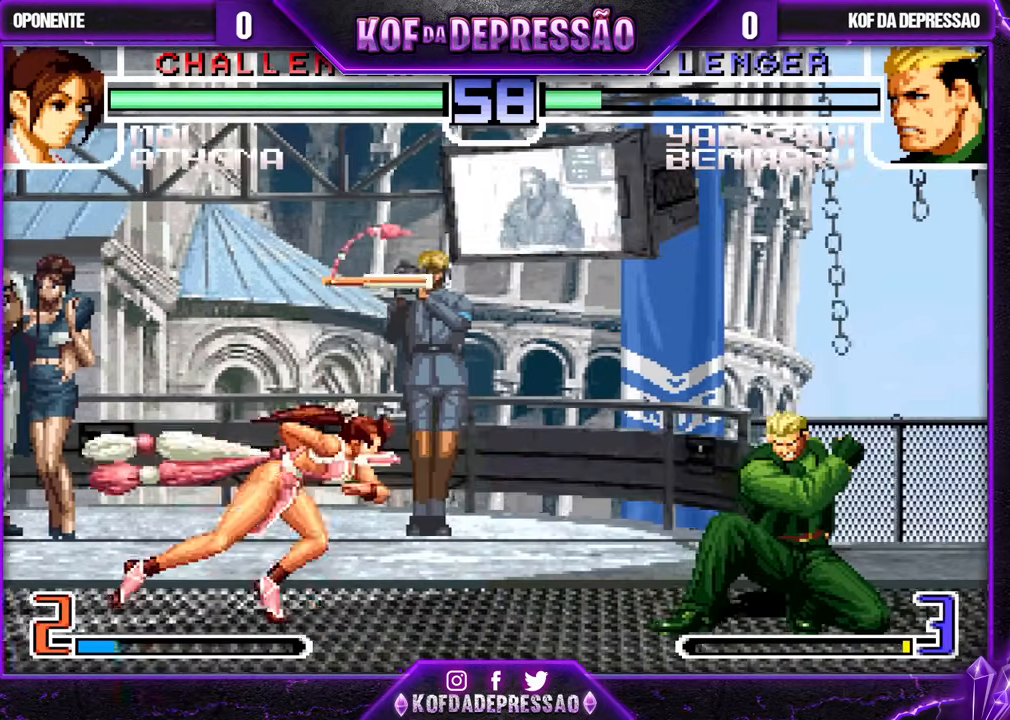
{"buttons": [], "left_stick": "down-right", "events": [[17, "left_stick", "right"], [67, "SQUARE", "up"], [217, "left_stick", "center"], [417, "left_stick", "down-right"]]}
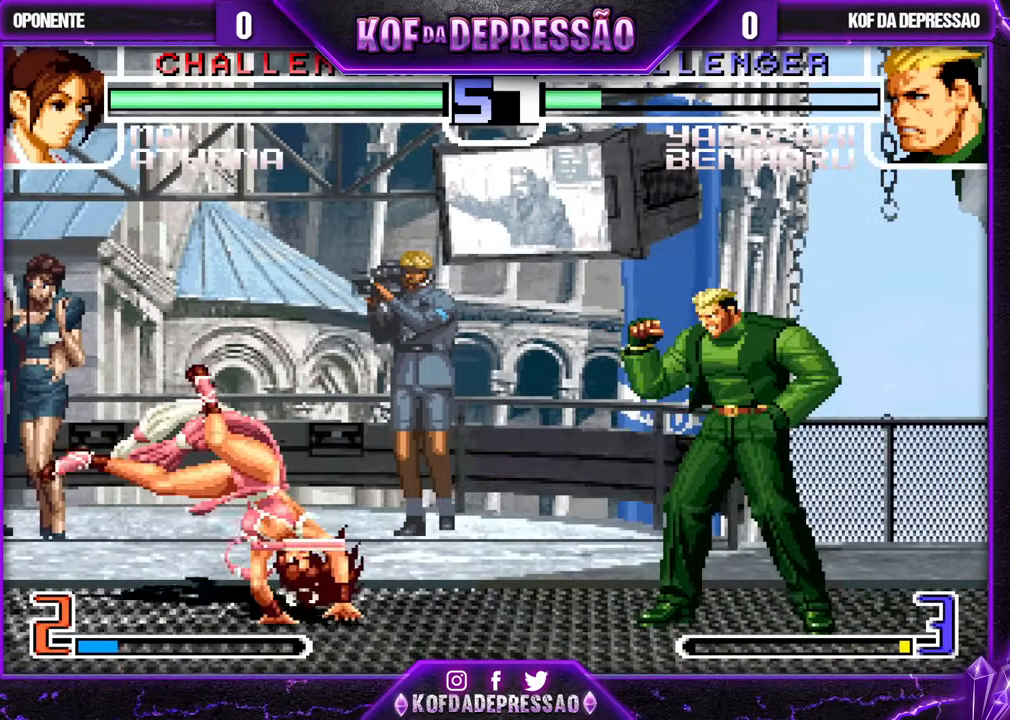
{"buttons": [], "left_stick": "up-right", "events": [[233, "left_stick", "center"], [300, "left_stick", "right"], [367, "left_stick", "up-right"]]}
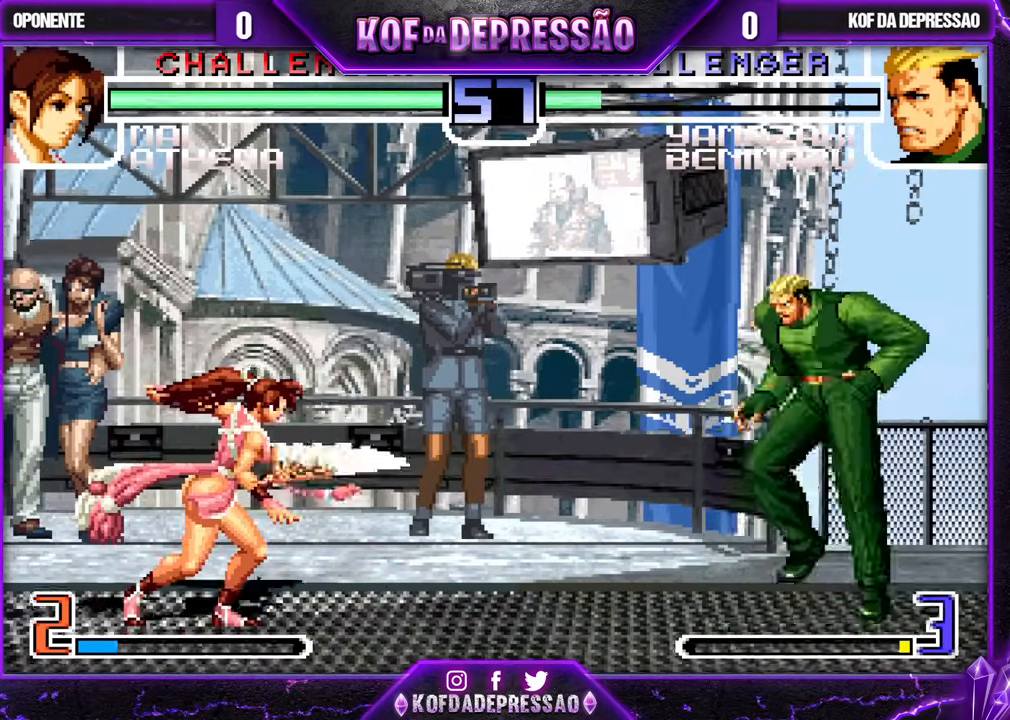
{"buttons": [], "left_stick": "down-right", "events": [[183, "left_stick", "center"], [383, "left_stick", "down-right"]]}
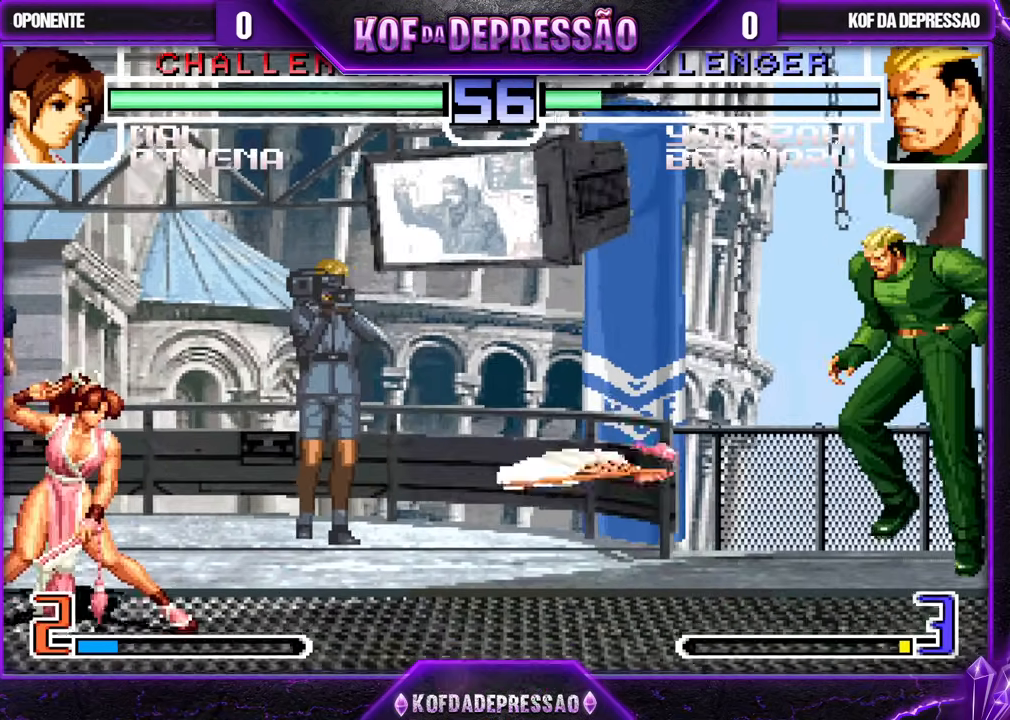
{"buttons": [], "left_stick": "right", "events": [[500, "left_stick", "right"]]}
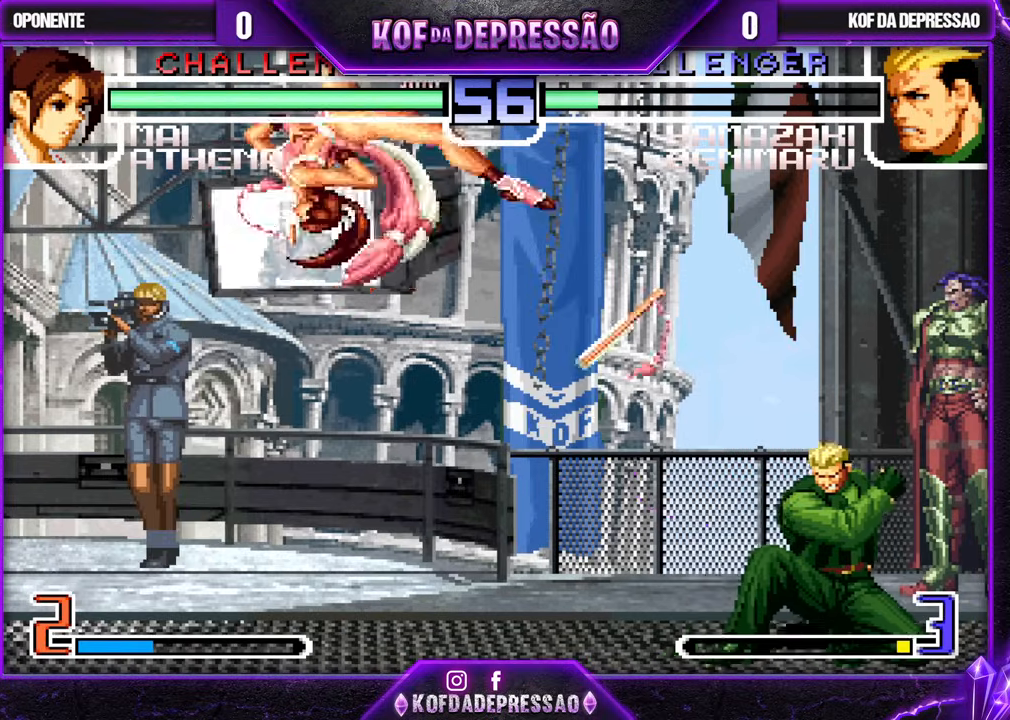
{"buttons": ["R1"], "left_stick": "down", "events": [[133, "left_stick", "down"], [250, "left_stick", "right"], [450, "R1", "down"], [450, "left_stick", "down"]]}
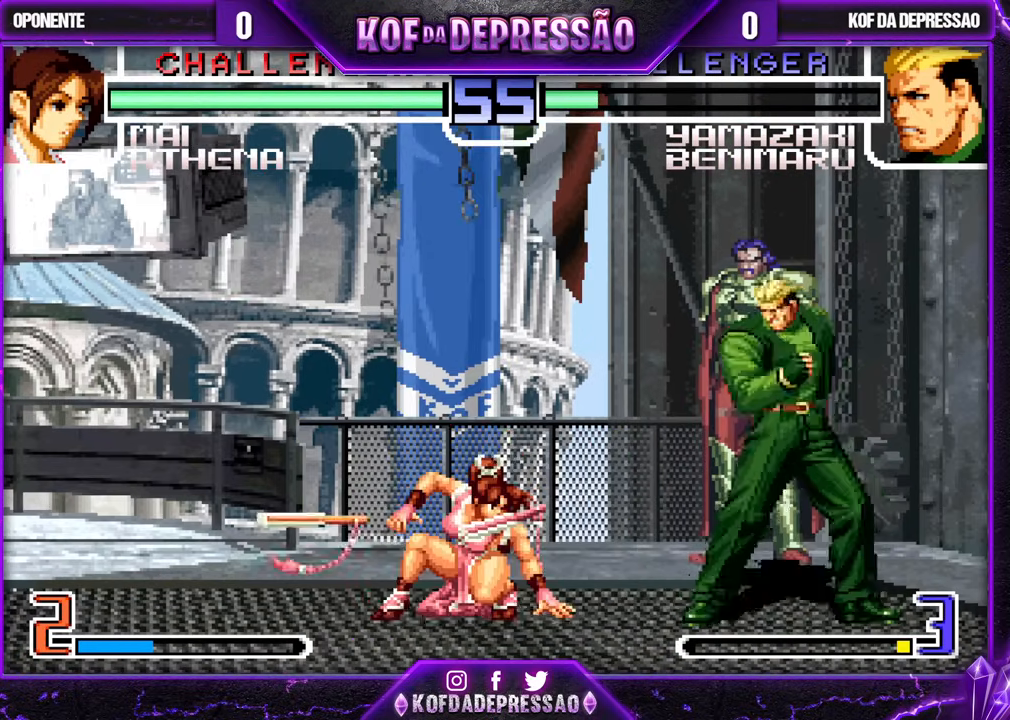
{"buttons": [], "left_stick": "center", "events": [[50, "R1", "up"], [150, "left_stick", "right"], [167, "TRIANGLE", "down"], [200, "left_stick", "center"], [233, "TRIANGLE", "up"]]}
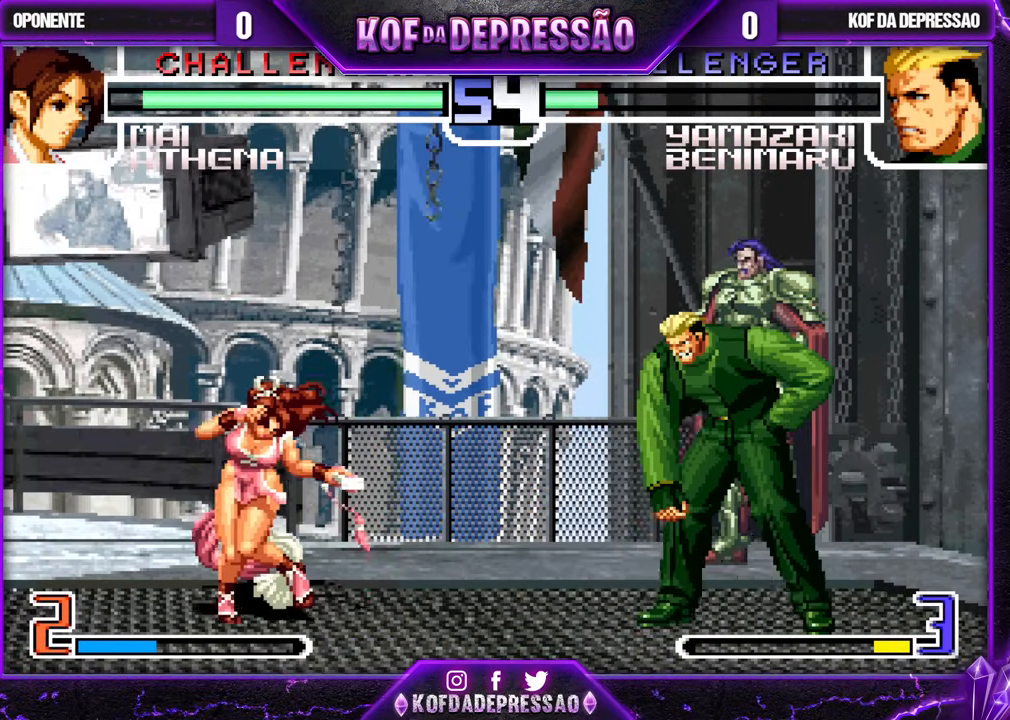
{"buttons": [], "left_stick": "center", "events": []}
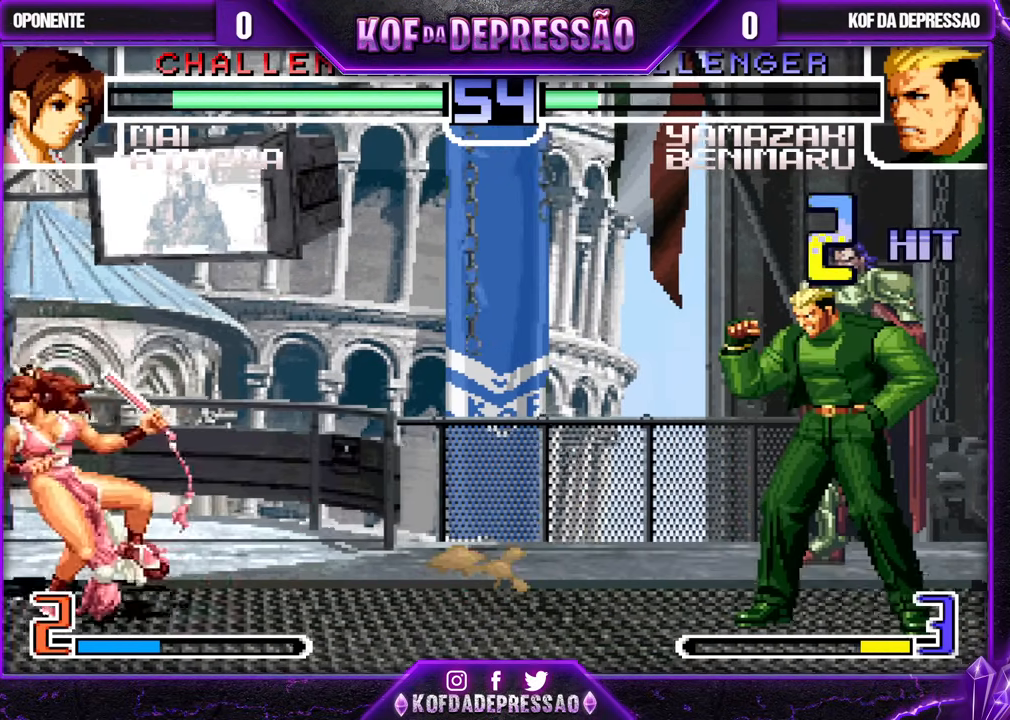
{"buttons": [], "left_stick": "down-right", "events": [[100, "left_stick", "left"], [167, "left_stick", "center"], [217, "left_stick", "left"], [300, "left_stick", "down-right"]]}
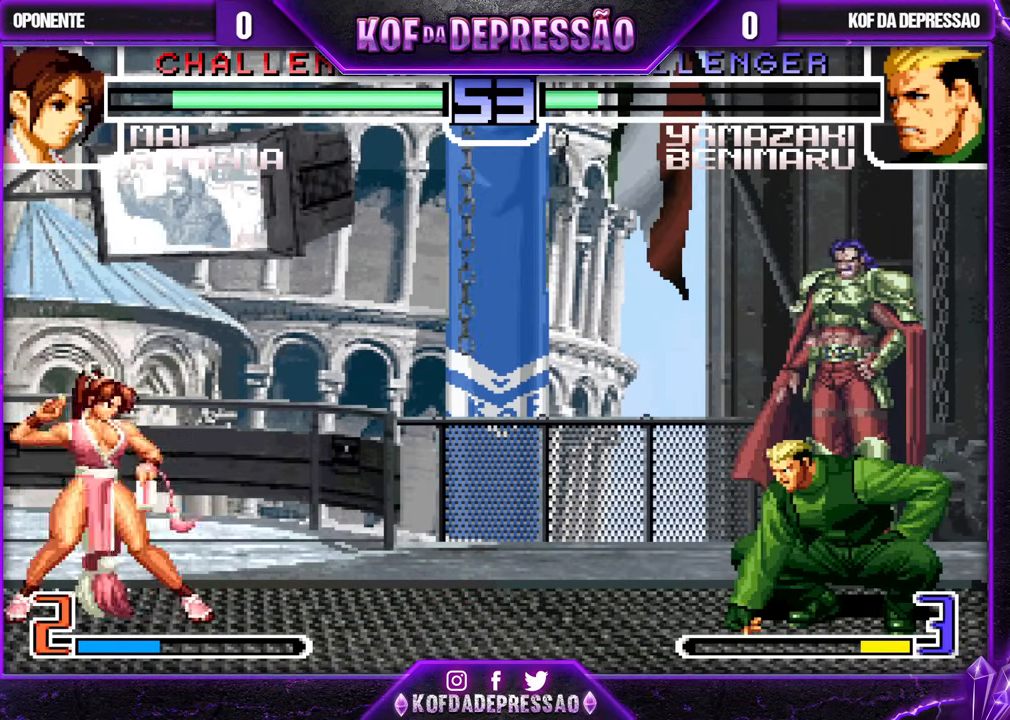
{"buttons": [], "left_stick": "down", "events": [[283, "left_stick", "right"], [400, "left_stick", "down"]]}
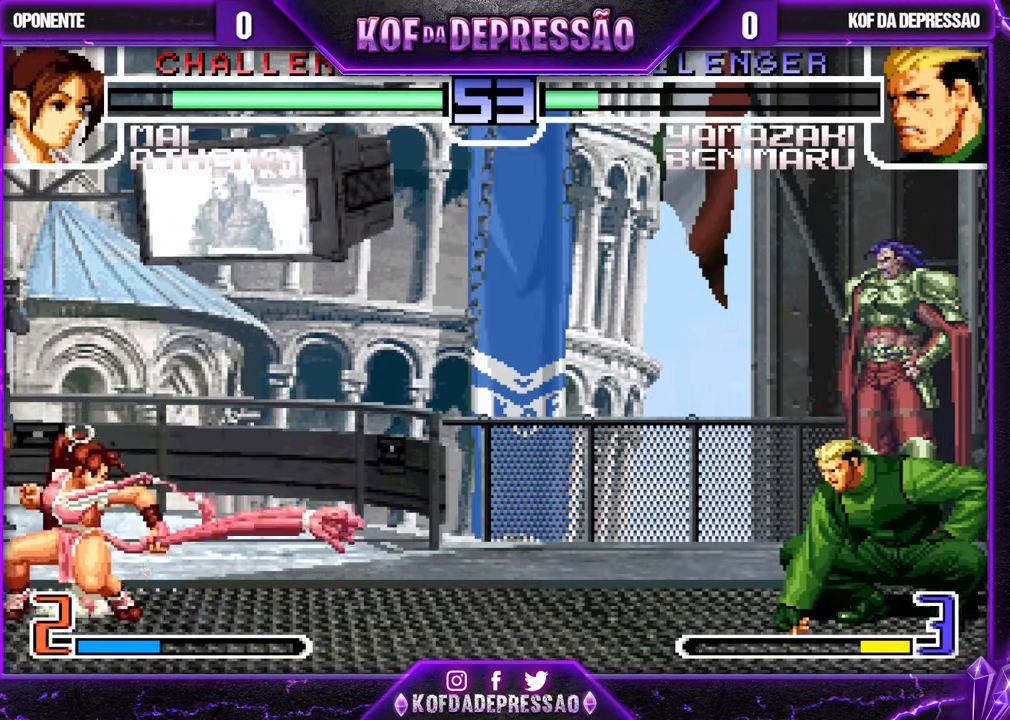
{"buttons": ["SQUARE", "TRIANGLE"], "left_stick": "left", "events": [[67, "left_stick", "left"], [117, "left_stick", "center"], [183, "left_stick", "left"], [467, "SQUARE", "down"], [483, "TRIANGLE", "down"]]}
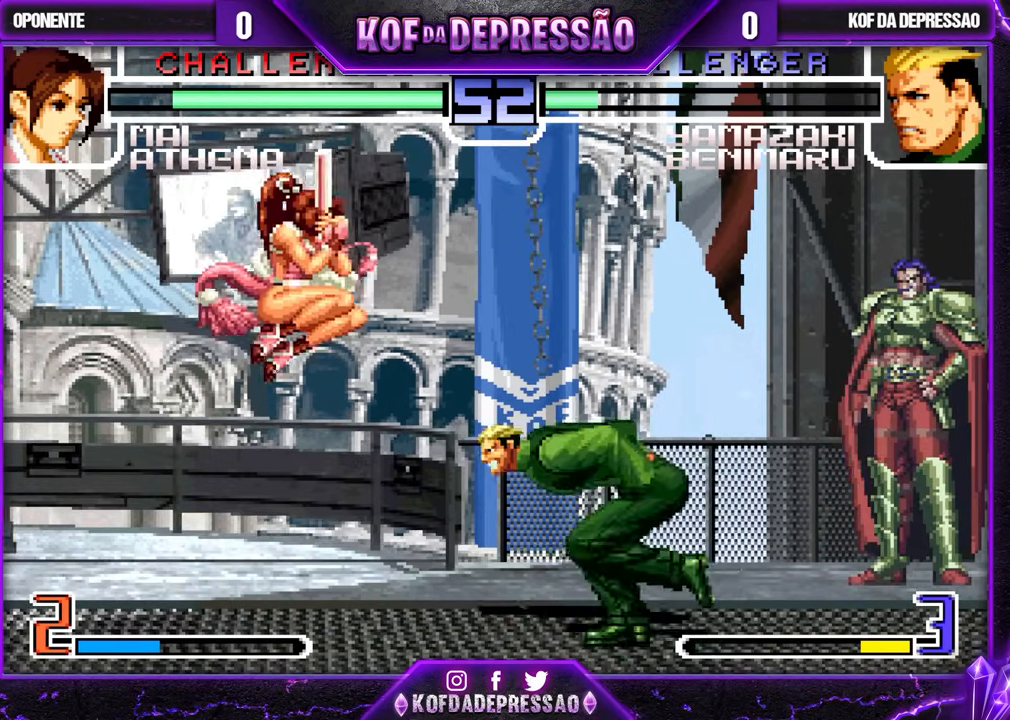
{"buttons": [], "left_stick": "down-right", "events": [[50, "SQUARE", "up"], [83, "TRIANGLE", "up"], [350, "left_stick", "center"], [433, "left_stick", "down-right"]]}
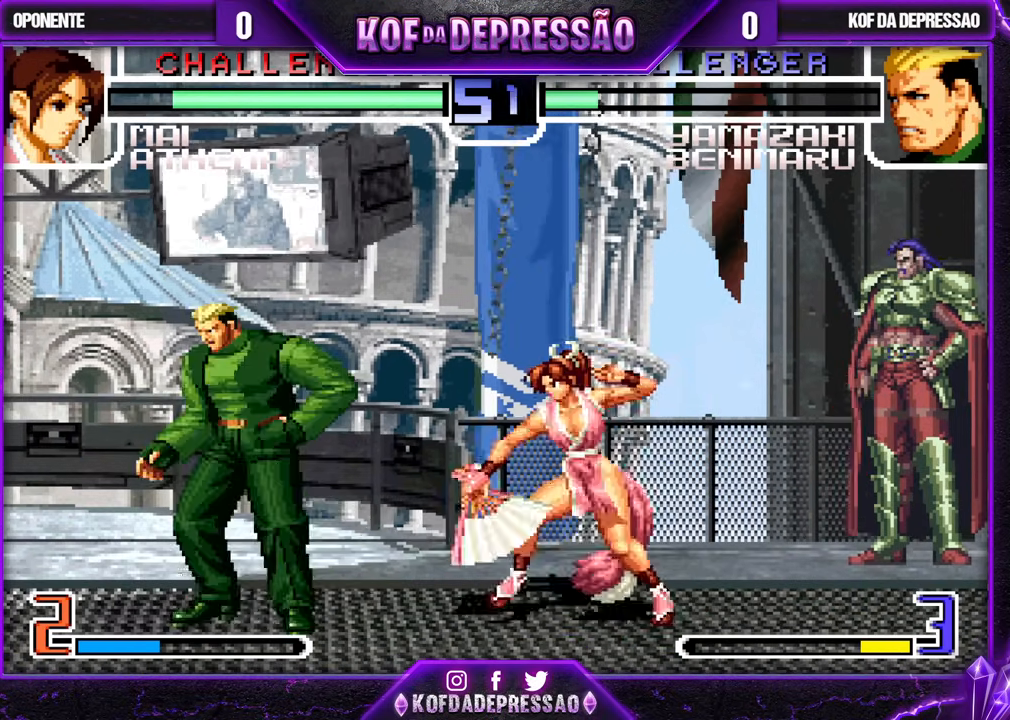
{"buttons": [], "left_stick": "right", "events": [[33, "left_stick", "up-right"], [100, "left_stick", "center"], [317, "CROSS", "down"], [417, "CROSS", "up"], [500, "left_stick", "right"]]}
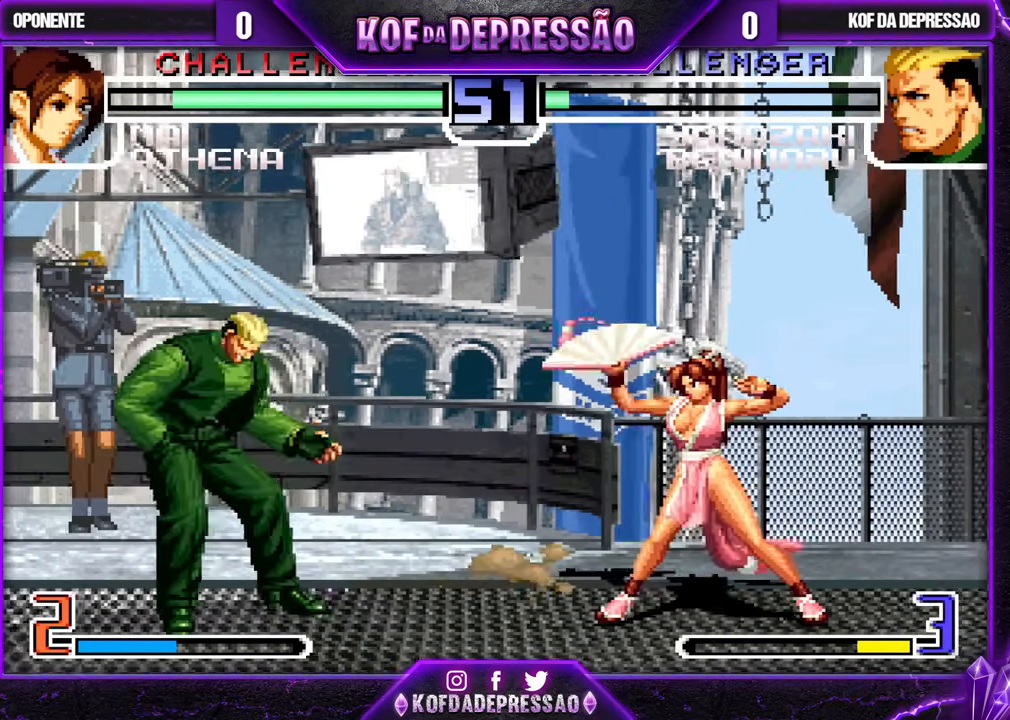
{"buttons": [], "left_stick": "down-left", "events": [[183, "left_stick", "down-left"]]}
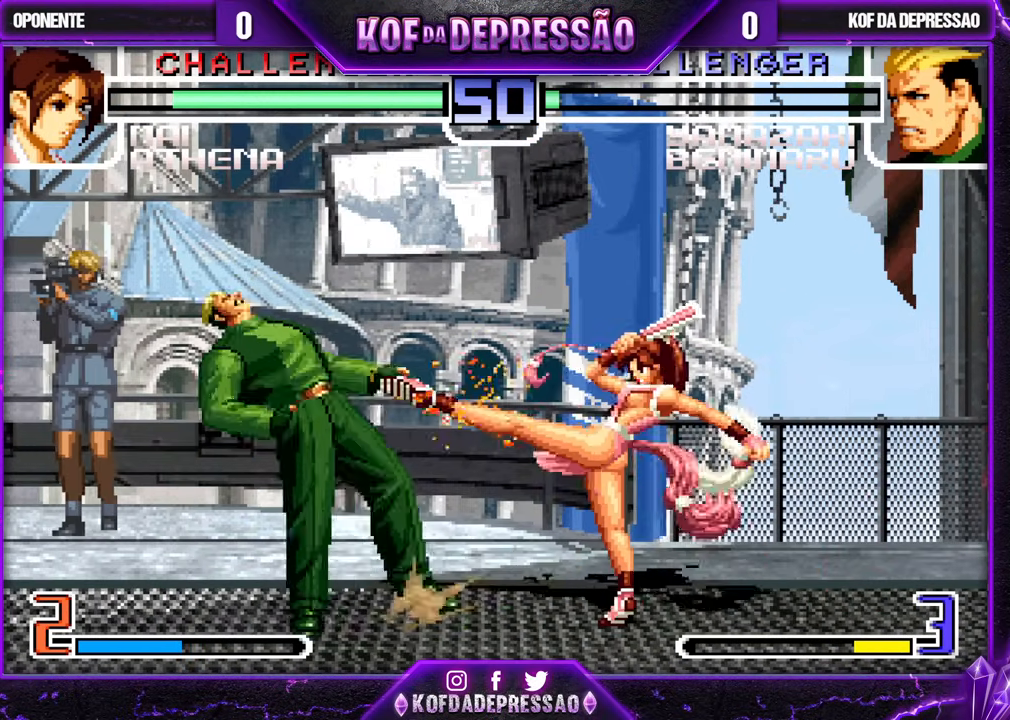
{"buttons": [], "left_stick": "down-left", "events": []}
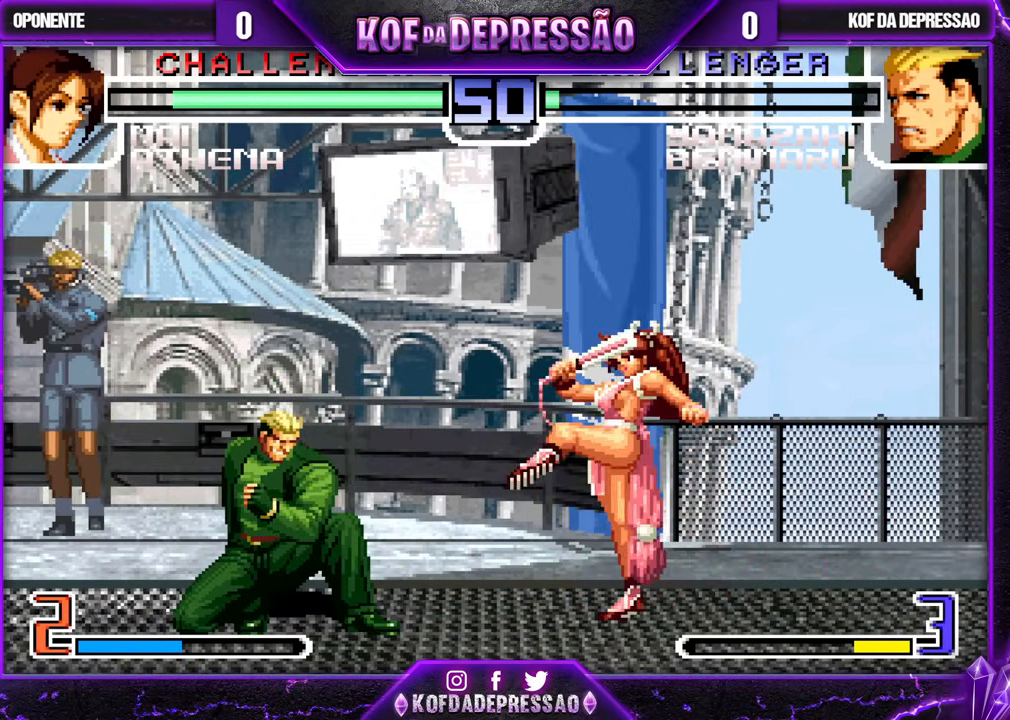
{"buttons": ["R1"], "left_stick": "down-left", "events": [[433, "R1", "down"]]}
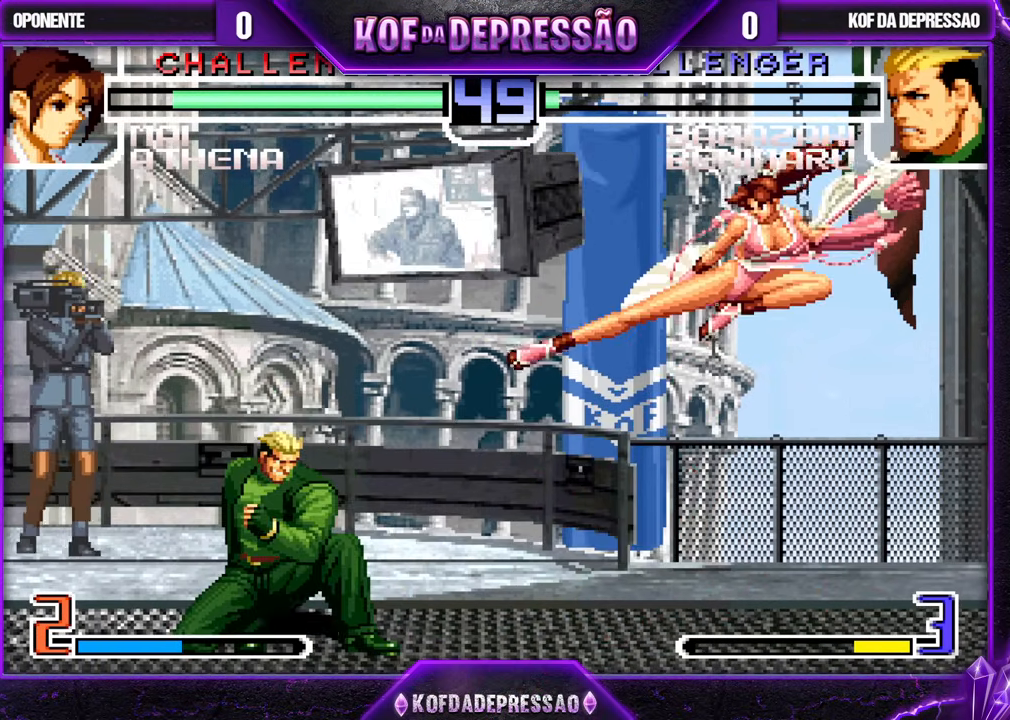
{"buttons": [], "left_stick": "left", "events": [[33, "R1", "up"], [50, "left_stick", "down-right"], [100, "left_stick", "down-left"], [150, "SQUARE", "down"], [183, "left_stick", "left"], [217, "SQUARE", "up"]]}